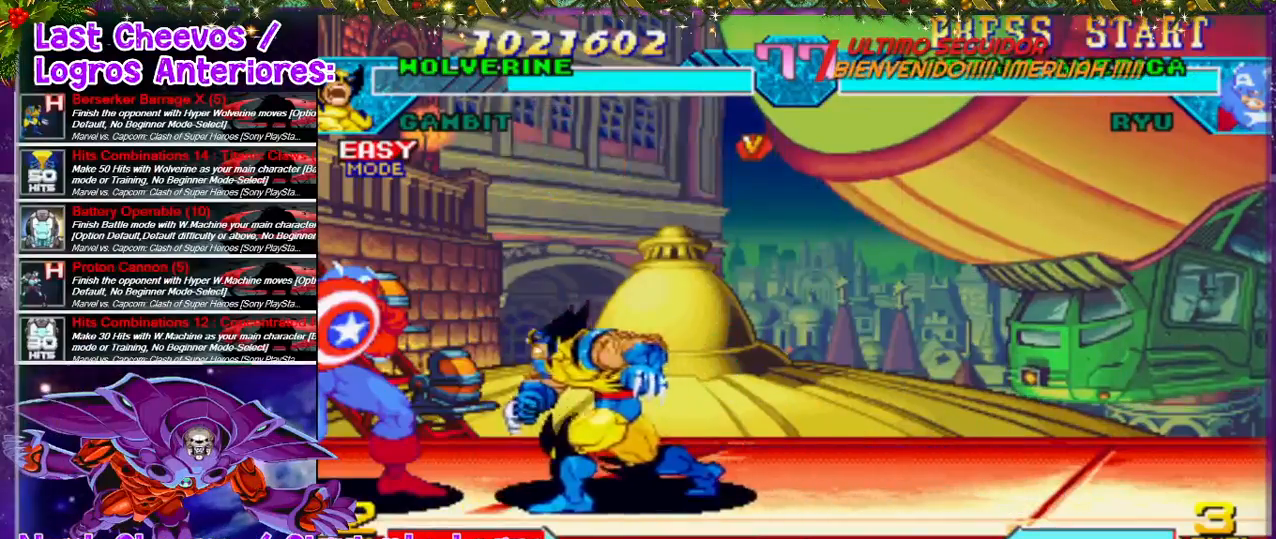
Gameplay with a controller (PlayStation layout); each line is a JSON object with the inputs held at the frame after it (dt_ms = milliseconds from this image to that frame). "events" lists button and stick changes between this image and that frame as [ms after this image, input, new state], when the widget could be followed in between. Not read: L3 R3.
{"dt_ms": 500, "buttons": ["DPAD_LEFT"], "left_stick": "center", "right_stick": "center", "events": [[133, "SQUARE", "up"], [200, "DPAD_DOWN", "down"], [200, "SQUARE", "down"], [233, "DPAD_LEFT", "up"], [267, "SQUARE", "up"], [333, "SQUARE", "down"], [400, "DPAD_DOWN", "up"], [400, "DPAD_LEFT", "down"], [400, "SQUARE", "up"], [433, "SQUARE", "down"], [467, "CROSS", "down"], [467, "SQUARE", "up"], [500, "CROSS", "up"]]}
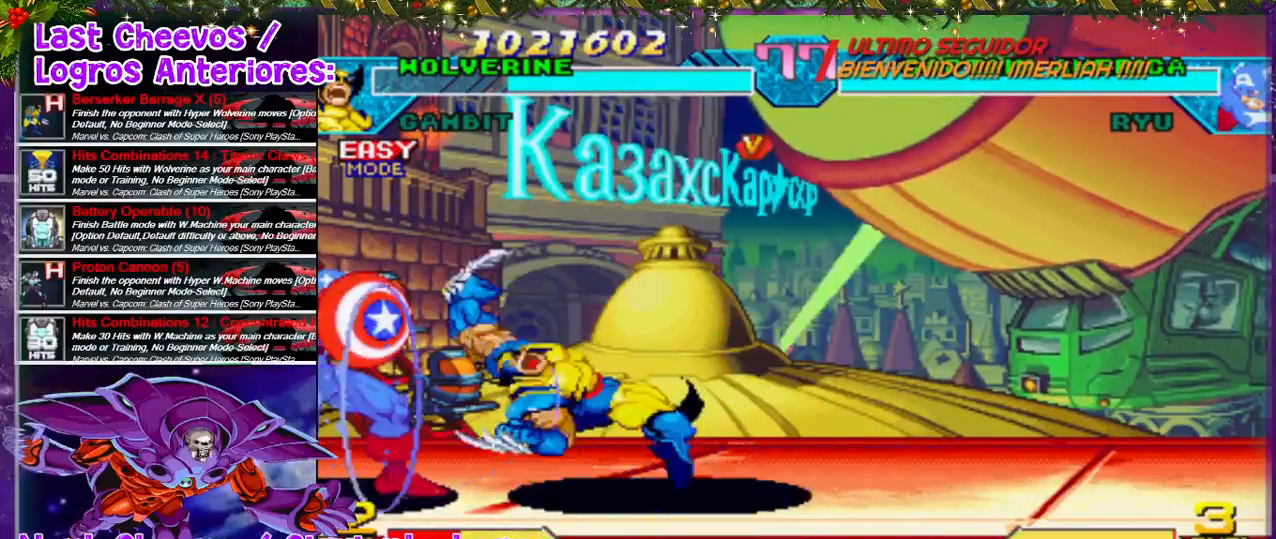
{"dt_ms": 500, "buttons": [], "left_stick": "center", "right_stick": "center", "events": [[33, "CROSS", "down"], [33, "SQUARE", "down"], [133, "CROSS", "up"], [133, "SQUARE", "up"], [167, "CROSS", "down"], [167, "DPAD_LEFT", "up"], [233, "CROSS", "up"]]}
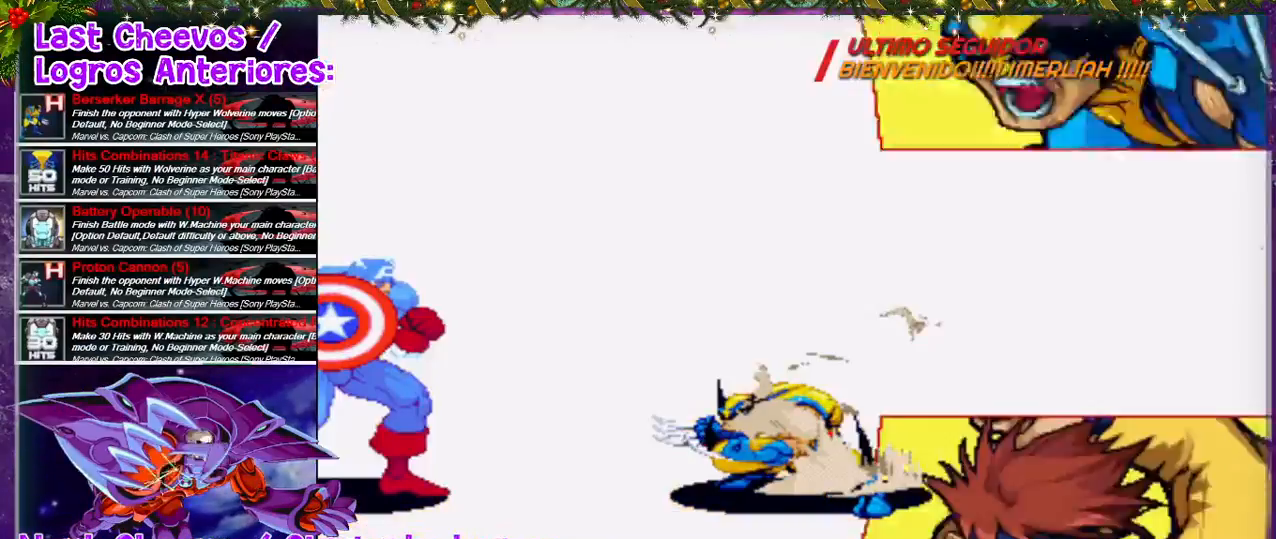
{"dt_ms": 500, "buttons": ["DPAD_LEFT"], "left_stick": "center", "right_stick": "center", "events": [[400, "DPAD_LEFT", "down"]]}
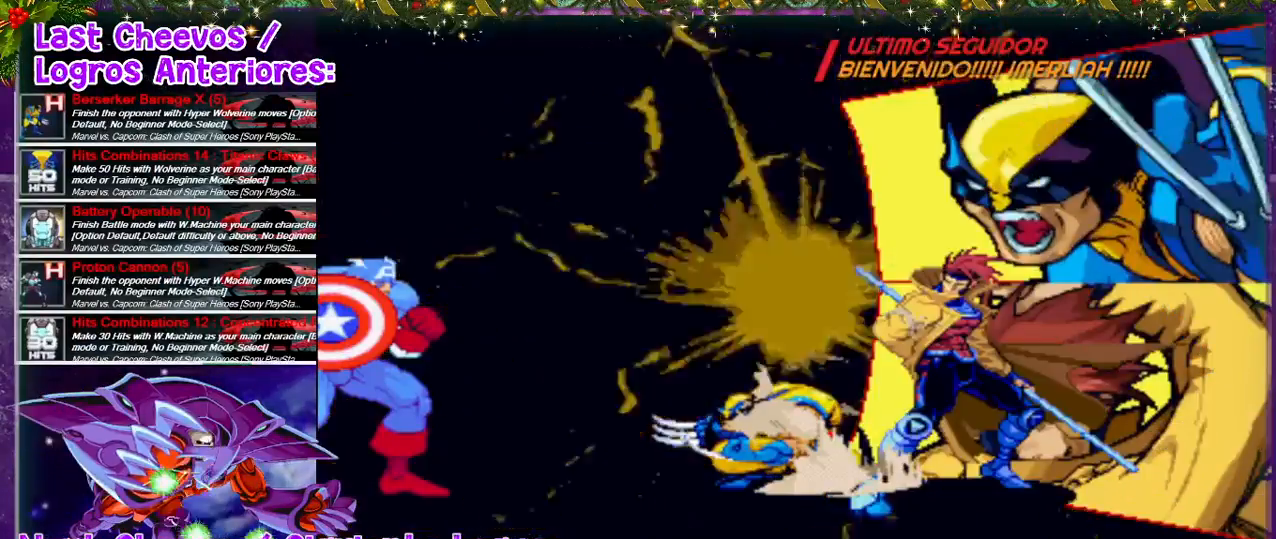
{"dt_ms": 500, "buttons": [], "left_stick": "center", "right_stick": "center", "events": [[333, "DPAD_LEFT", "up"]]}
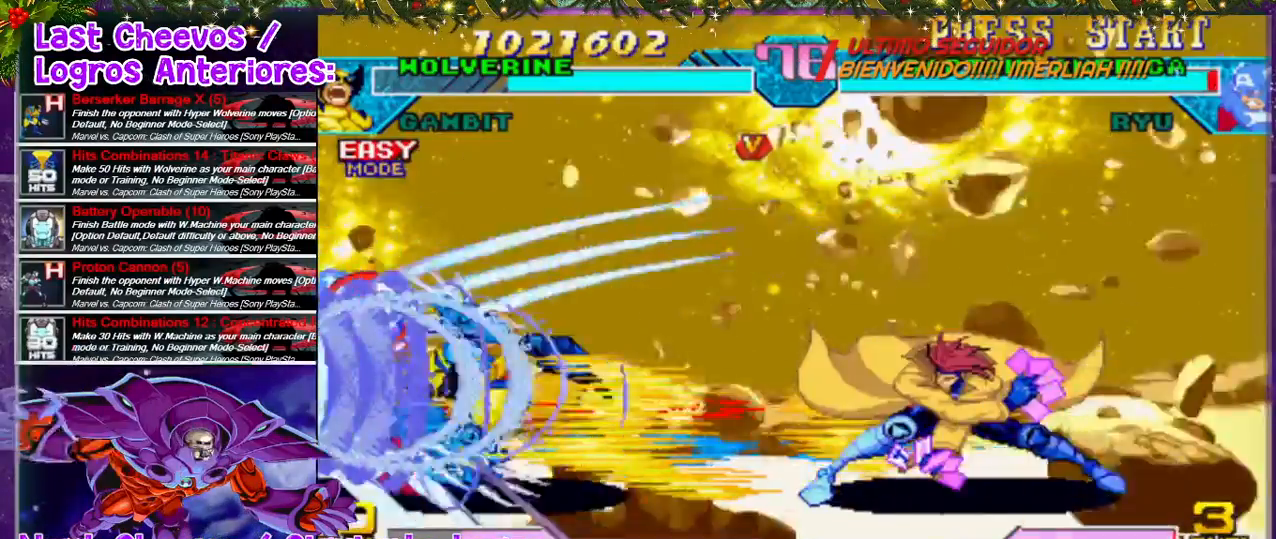
{"dt_ms": 500, "buttons": [], "left_stick": "center", "right_stick": "center", "events": []}
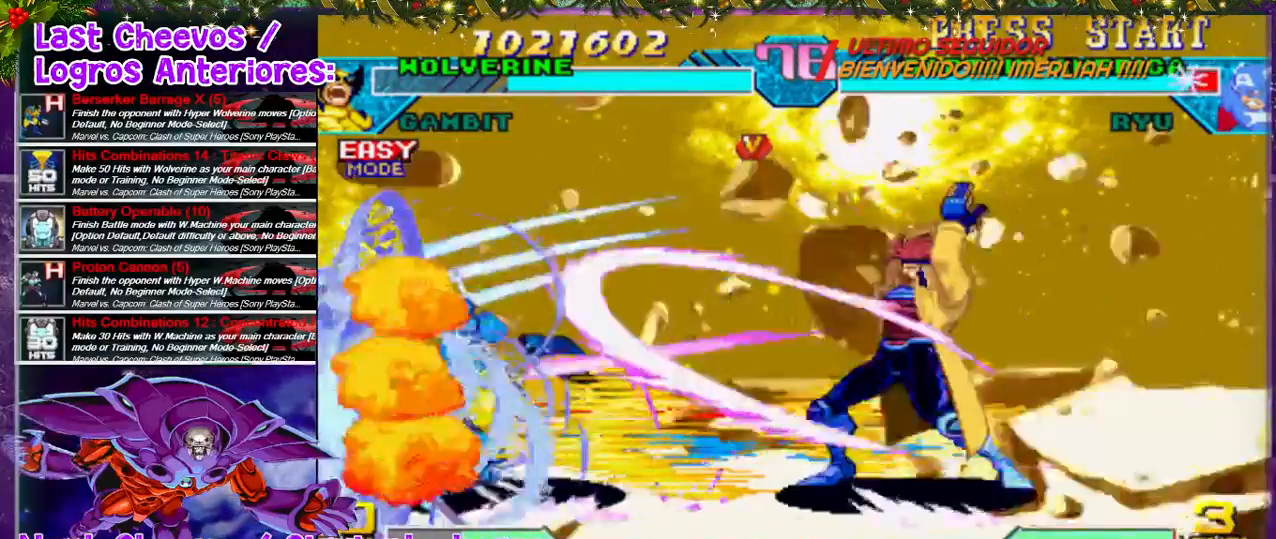
{"dt_ms": 500, "buttons": ["DPAD_RIGHT"], "left_stick": "center", "right_stick": "center", "events": [[233, "DPAD_RIGHT", "down"]]}
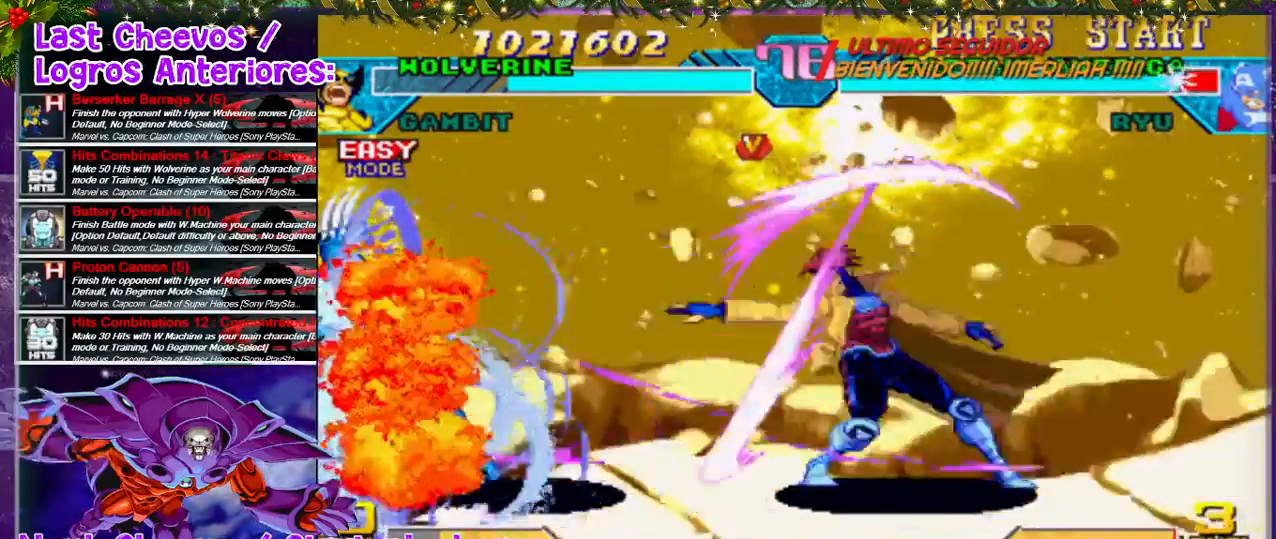
{"dt_ms": 500, "buttons": ["DPAD_RIGHT"], "left_stick": "center", "right_stick": "center", "events": []}
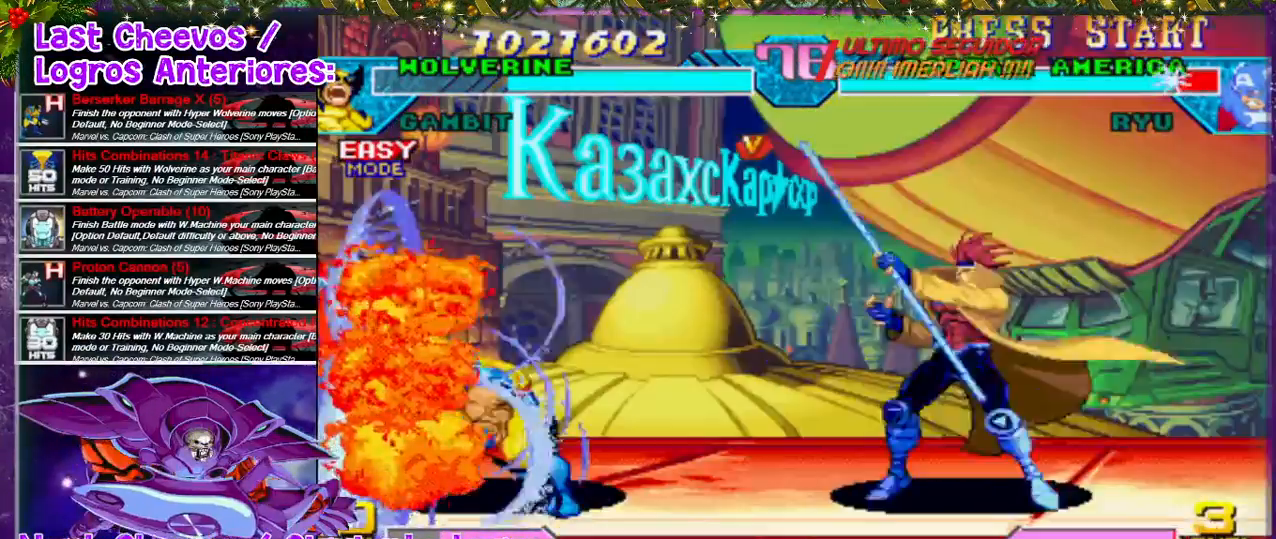
{"dt_ms": 500, "buttons": ["DPAD_UP", "DPAD_RIGHT"], "left_stick": "center", "right_stick": "center", "events": [[267, "DPAD_UP", "down"]]}
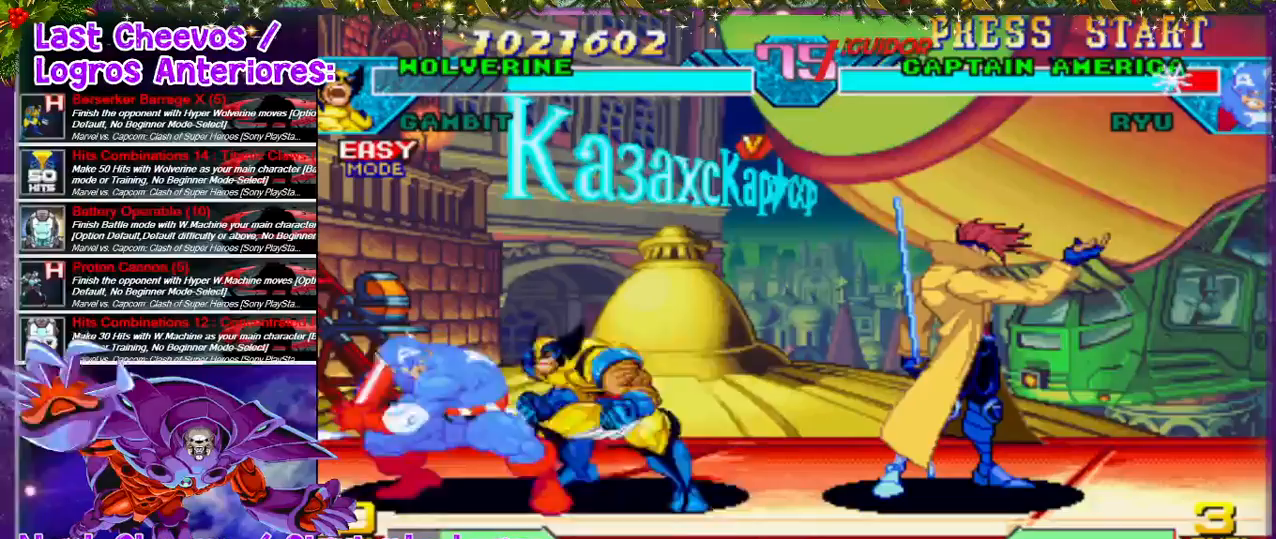
{"dt_ms": 500, "buttons": ["DPAD_RIGHT"], "left_stick": "center", "right_stick": "center", "events": [[200, "DPAD_UP", "up"]]}
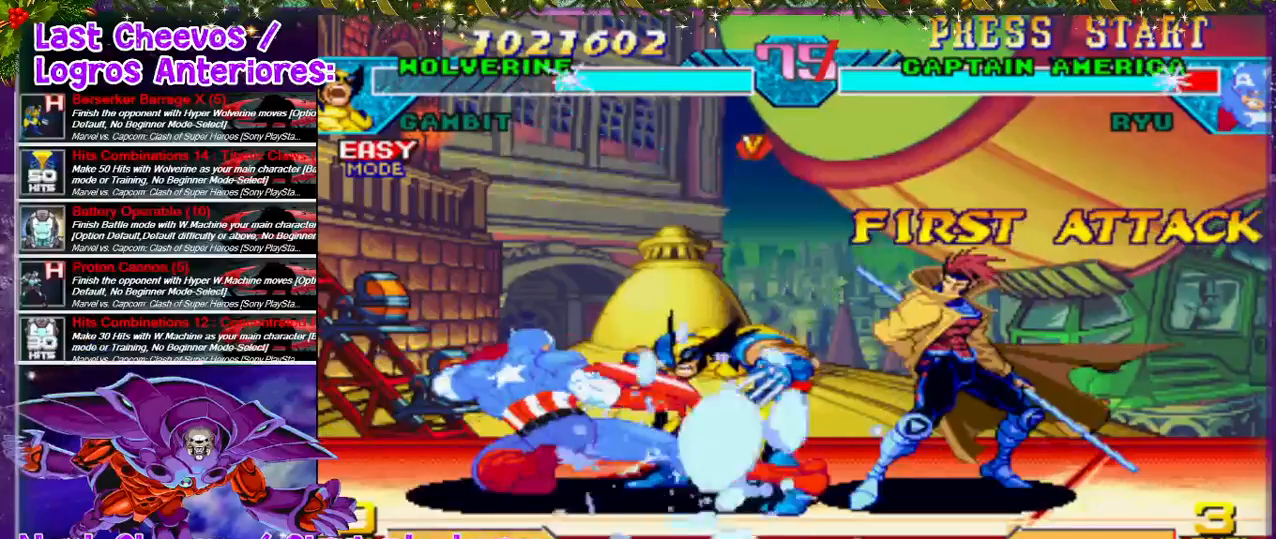
{"dt_ms": 500, "buttons": ["DPAD_RIGHT"], "left_stick": "center", "right_stick": "center", "events": []}
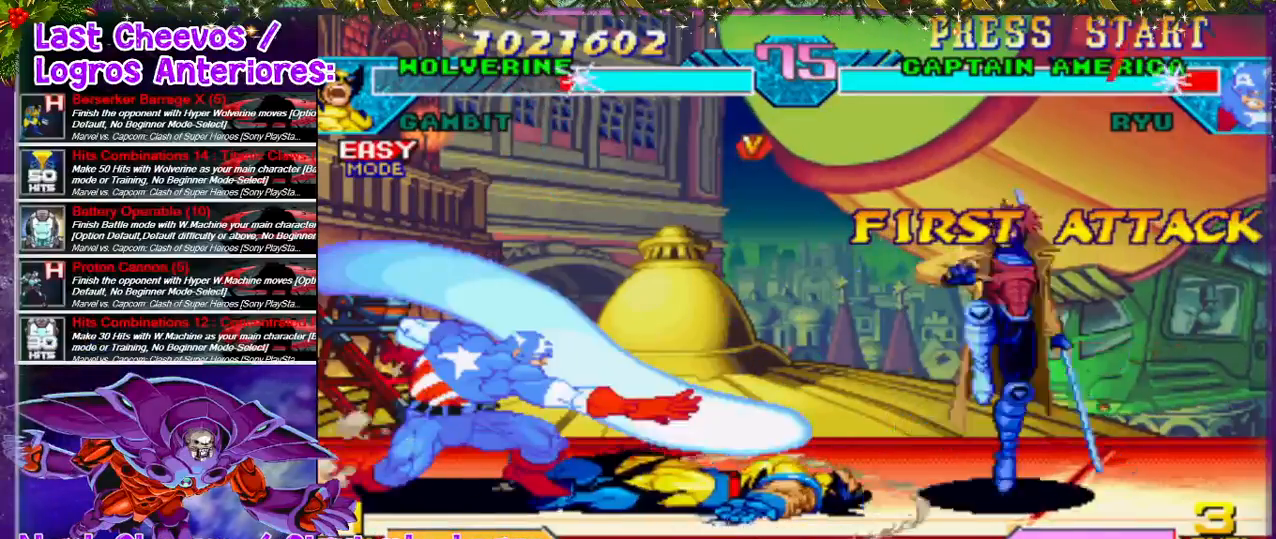
{"dt_ms": 500, "buttons": [], "left_stick": "center", "right_stick": "center", "events": [[67, "DPAD_RIGHT", "up"], [400, "DPAD_LEFT", "down"], [467, "DPAD_LEFT", "up"]]}
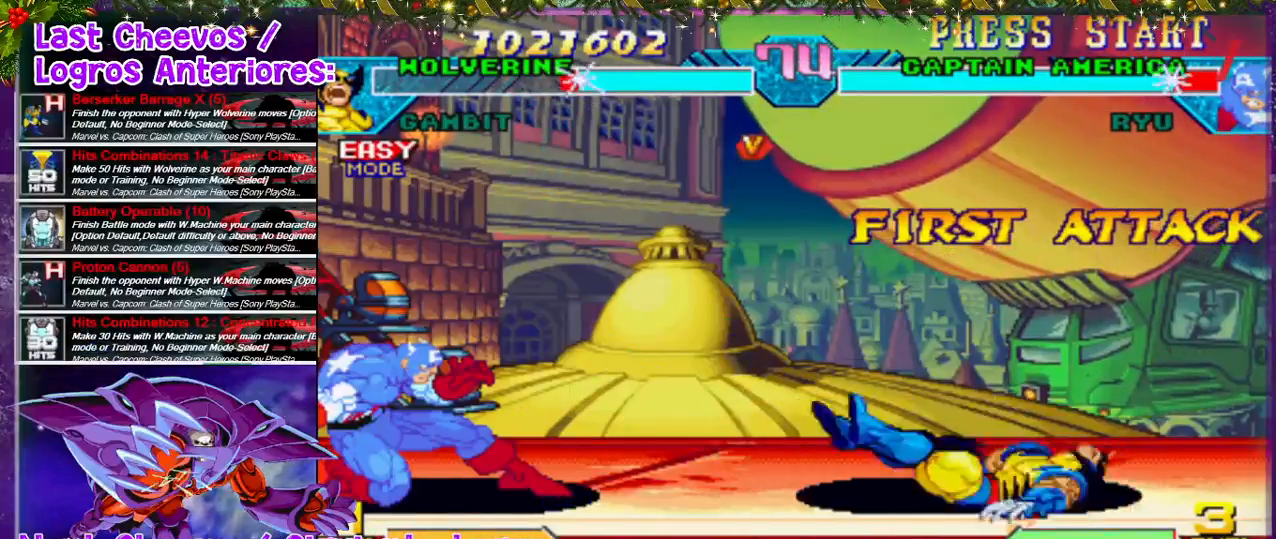
{"dt_ms": 500, "buttons": ["DPAD_UP", "DPAD_LEFT"], "left_stick": "center", "right_stick": "center", "events": [[367, "DPAD_LEFT", "down"], [433, "DPAD_LEFT", "up"], [500, "DPAD_LEFT", "down"], [500, "DPAD_UP", "down"]]}
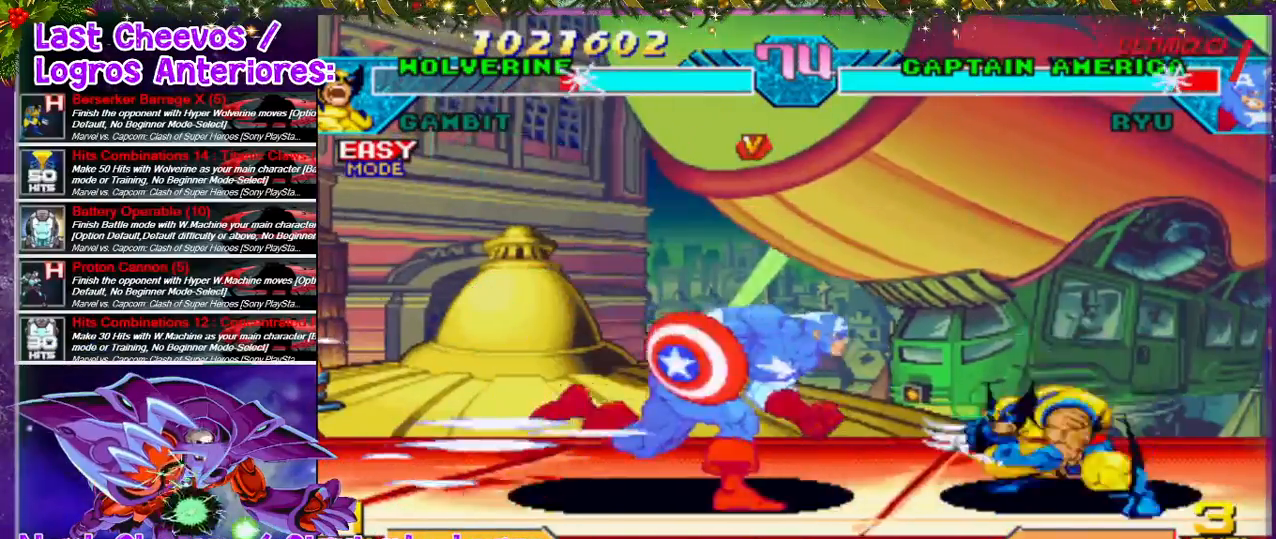
{"dt_ms": 500, "buttons": [], "left_stick": "center", "right_stick": "center", "events": [[167, "DPAD_LEFT", "up"], [167, "DPAD_UP", "up"], [200, "SQUARE", "down"], [267, "SQUARE", "up"], [300, "SQUARE", "down"], [367, "SQUARE", "up"]]}
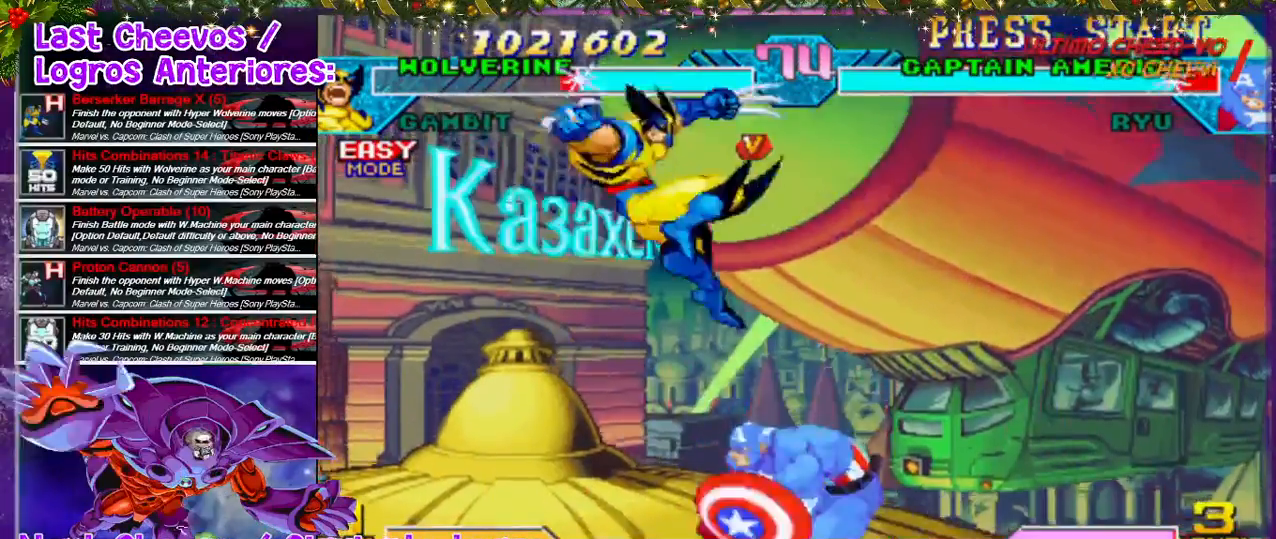
{"dt_ms": 500, "buttons": [], "left_stick": "center", "right_stick": "center", "events": [[167, "DPAD_LEFT", "down"], [200, "DPAD_DOWN", "down"], [233, "DPAD_LEFT", "up"], [300, "SQUARE", "down"], [367, "SQUARE", "up"], [433, "DPAD_DOWN", "up"], [467, "DPAD_LEFT", "down"], [500, "DPAD_LEFT", "up"]]}
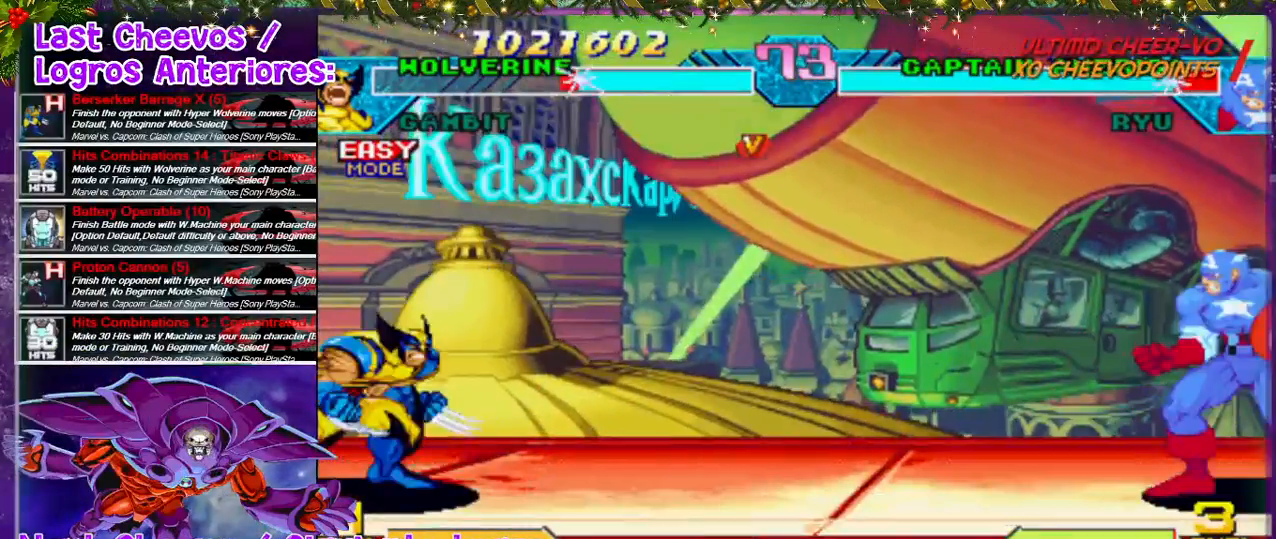
{"dt_ms": 500, "buttons": [], "left_stick": "center", "right_stick": "center", "events": [[67, "DPAD_RIGHT", "down"], [133, "DPAD_RIGHT", "up"], [233, "DPAD_RIGHT", "down"], [300, "DPAD_UP", "down"], [467, "DPAD_RIGHT", "up"], [467, "DPAD_UP", "up"]]}
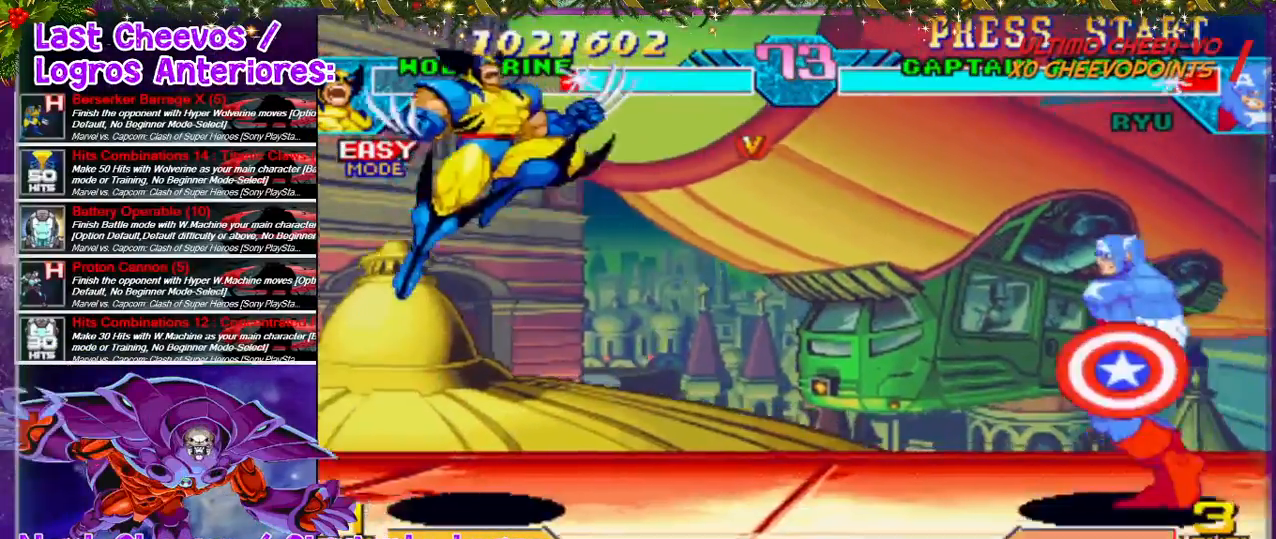
{"dt_ms": 500, "buttons": ["SQUARE", "DPAD_DOWN"], "left_stick": "center", "right_stick": "center", "events": [[267, "DPAD_DOWN", "down"], [367, "SQUARE", "down"], [467, "SQUARE", "up"], [500, "SQUARE", "down"]]}
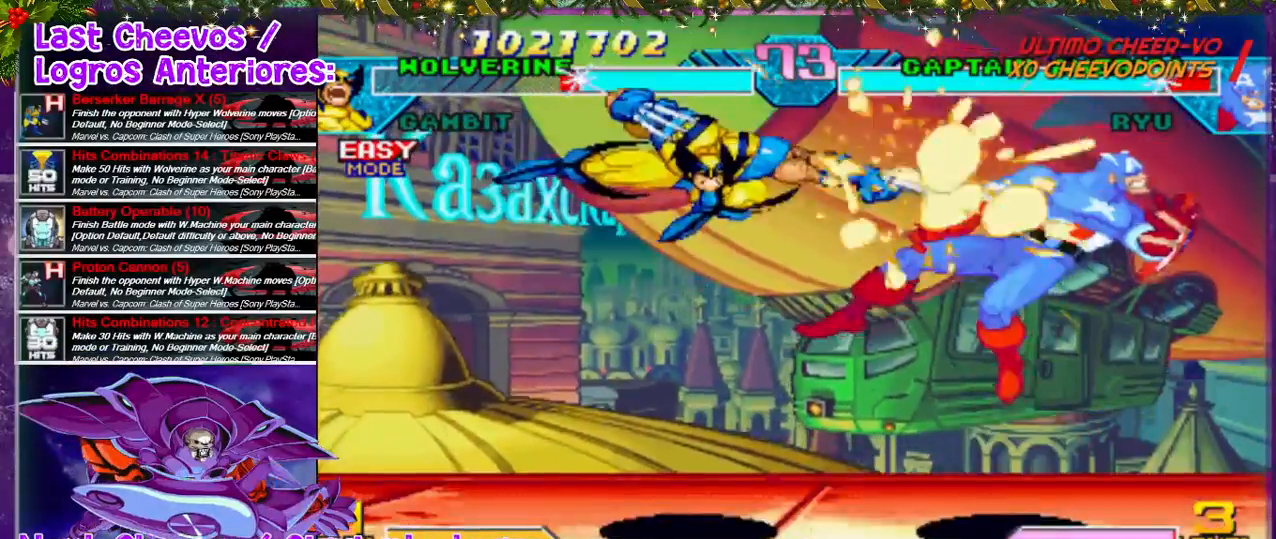
{"dt_ms": 500, "buttons": ["DPAD_RIGHT"], "left_stick": "center", "right_stick": "center", "events": [[67, "SQUARE", "up"], [200, "DPAD_DOWN", "up"], [200, "DPAD_RIGHT", "down"], [200, "SQUARE", "down"], [233, "SQUARE", "up"]]}
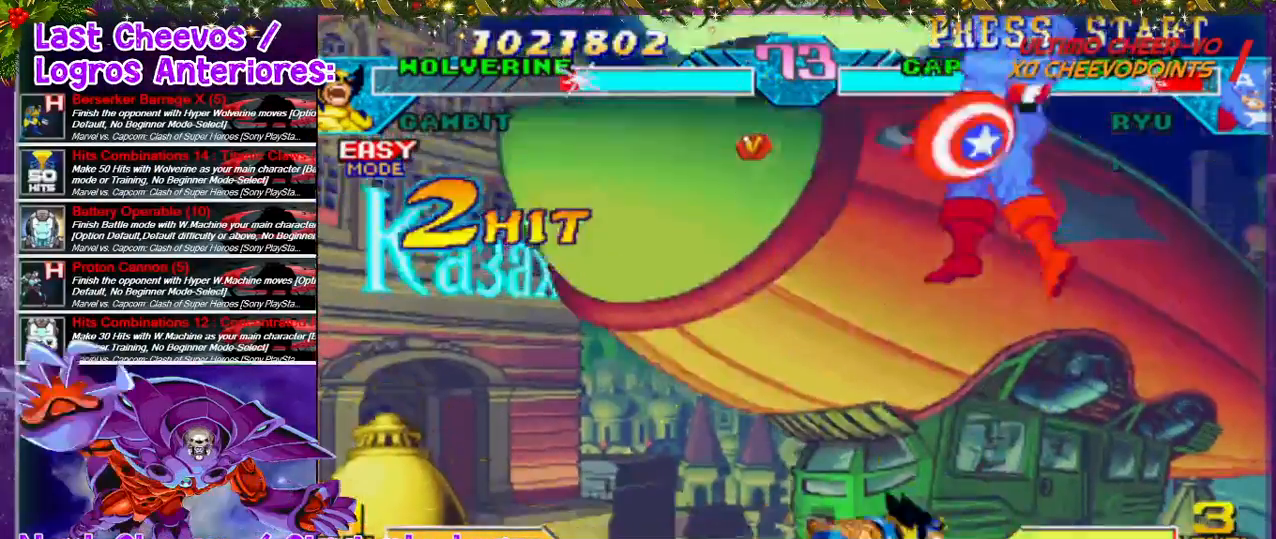
{"dt_ms": 500, "buttons": ["DPAD_DOWN"], "left_stick": "center", "right_stick": "center", "events": [[167, "DPAD_RIGHT", "up"], [300, "DPAD_DOWN", "down"], [333, "SQUARE", "down"], [367, "SQUARE", "up"], [467, "SQUARE", "down"], [500, "SQUARE", "up"]]}
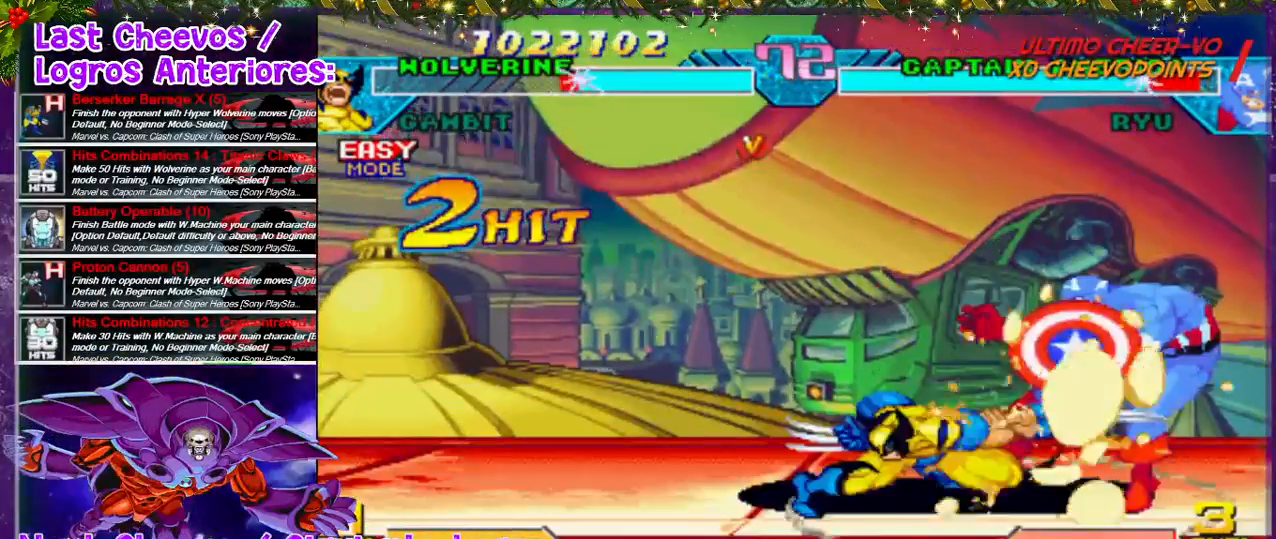
{"dt_ms": 500, "buttons": ["CROSS", "SQUARE", "DPAD_RIGHT"], "left_stick": "center", "right_stick": "center", "events": [[33, "DPAD_DOWN", "up"], [33, "DPAD_RIGHT", "down"], [67, "SQUARE", "down"], [133, "SQUARE", "up"], [267, "SQUARE", "down"], [300, "CROSS", "down"], [467, "CROSS", "up"], [467, "SQUARE", "up"], [500, "CROSS", "down"], [500, "SQUARE", "down"]]}
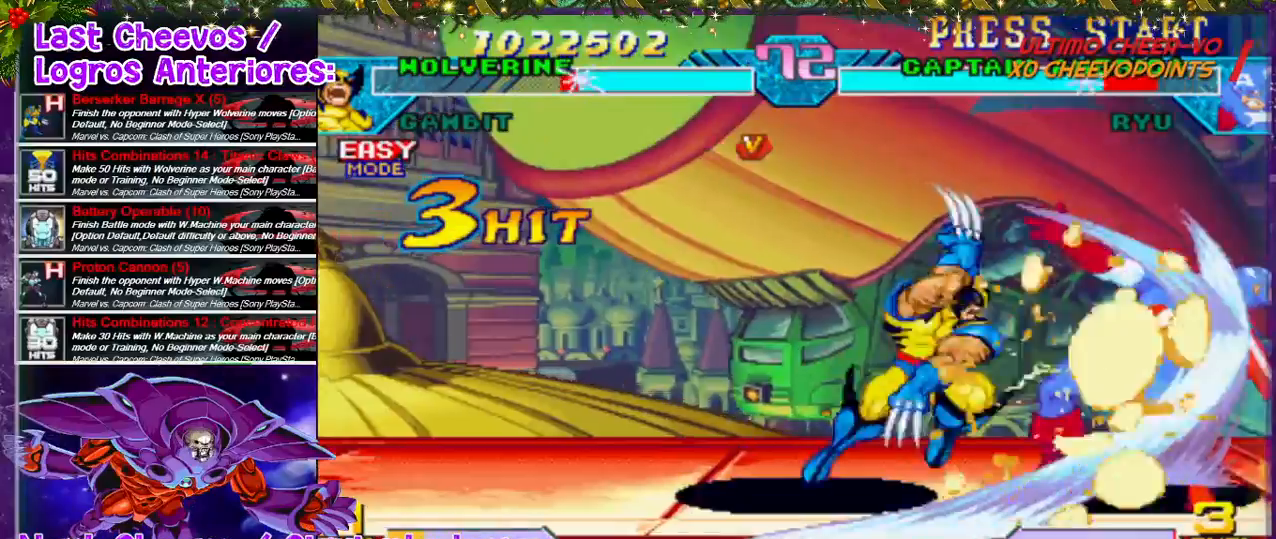
{"dt_ms": 500, "buttons": [], "left_stick": "center", "right_stick": "center", "events": [[67, "CROSS", "up"], [67, "SQUARE", "up"], [133, "CROSS", "down"], [133, "SQUARE", "down"], [167, "CROSS", "up"], [167, "SQUARE", "up"], [500, "DPAD_RIGHT", "up"]]}
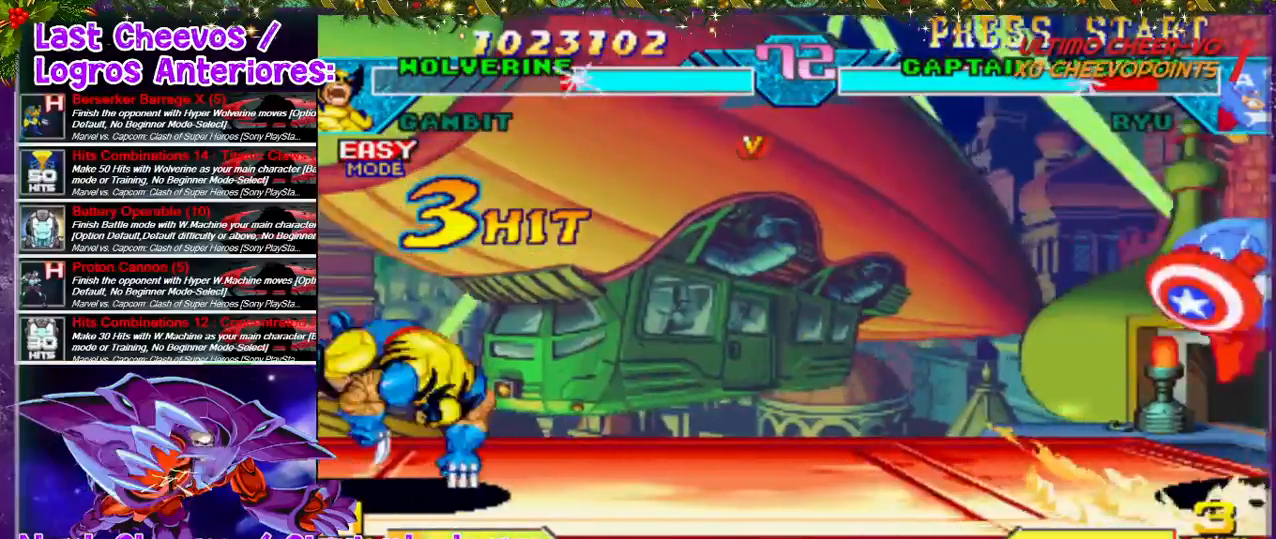
{"dt_ms": 500, "buttons": ["DPAD_UP", "DPAD_RIGHT"], "left_stick": "center", "right_stick": "center", "events": [[133, "DPAD_RIGHT", "down"], [200, "DPAD_RIGHT", "up"], [233, "DPAD_RIGHT", "down"], [367, "DPAD_UP", "down"]]}
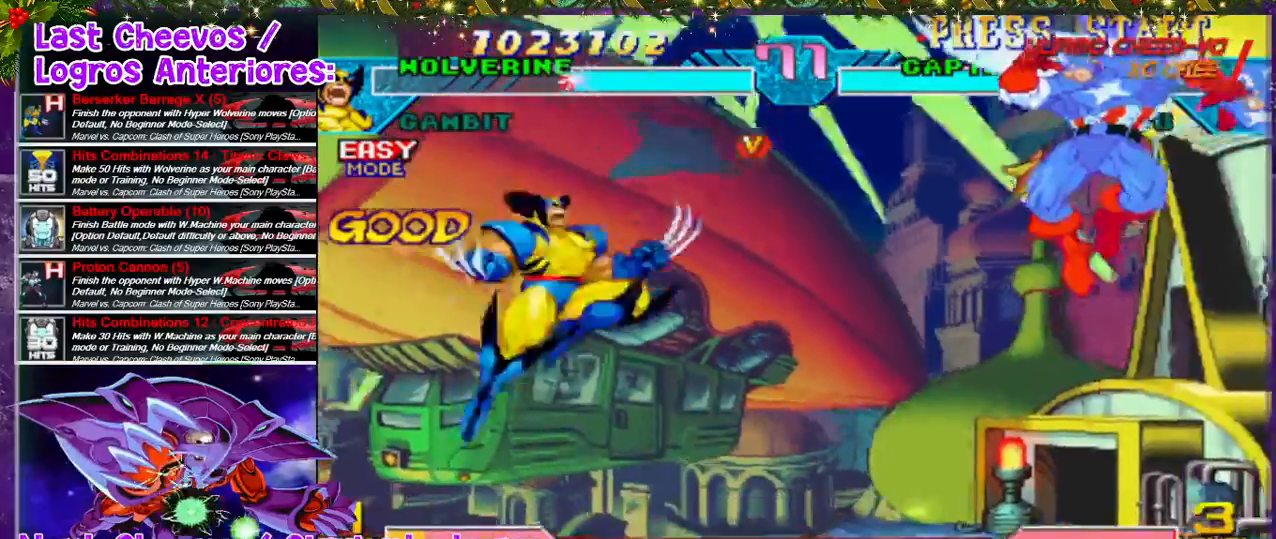
{"dt_ms": 500, "buttons": ["DPAD_DOWN"], "left_stick": "center", "right_stick": "center", "events": [[33, "DPAD_RIGHT", "up"], [33, "DPAD_UP", "up"], [267, "DPAD_DOWN", "down"], [333, "SQUARE", "down"], [500, "SQUARE", "up"]]}
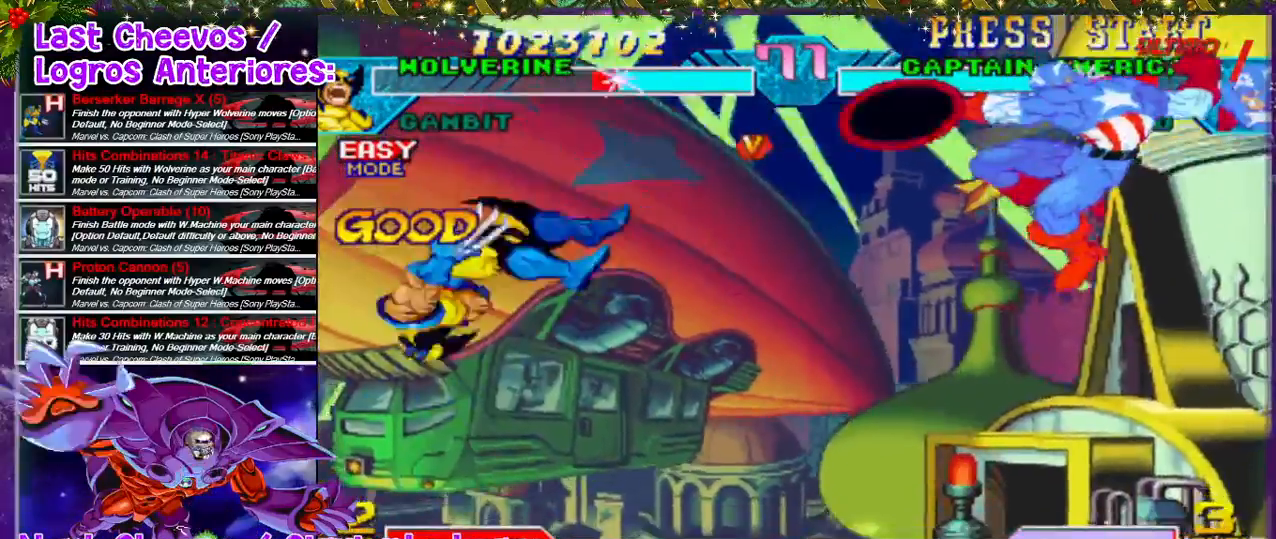
{"dt_ms": 500, "buttons": ["DPAD_RIGHT"], "left_stick": "center", "right_stick": "center", "events": [[33, "DPAD_DOWN", "up"], [167, "DPAD_RIGHT", "down"], [267, "DPAD_RIGHT", "up"], [333, "DPAD_RIGHT", "down"]]}
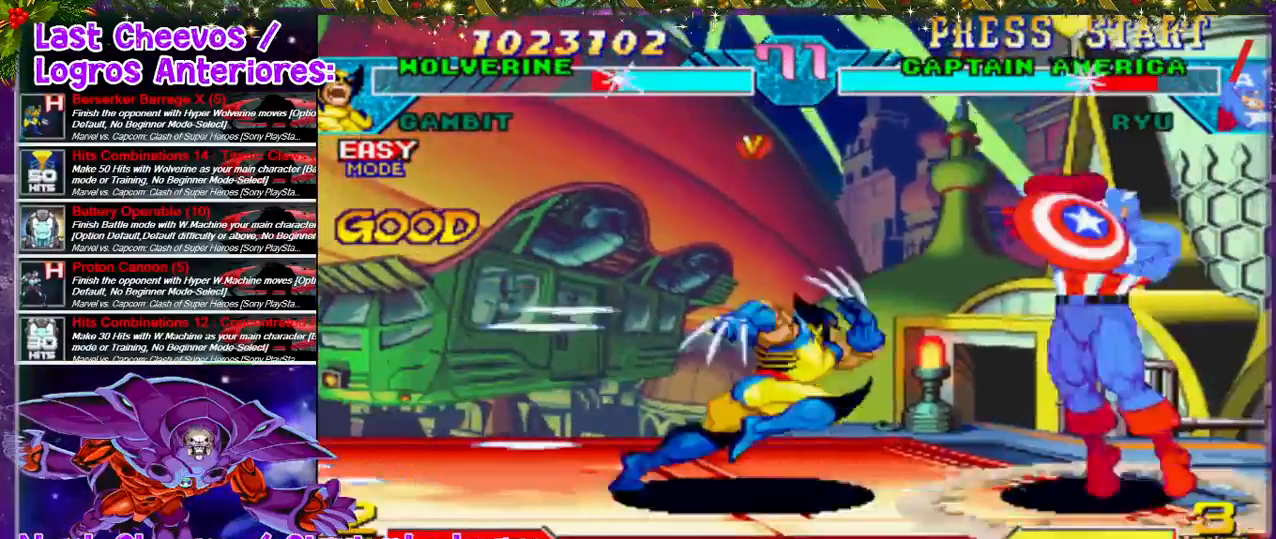
{"dt_ms": 500, "buttons": ["DPAD_LEFT"], "left_stick": "center", "right_stick": "center", "events": [[133, "SQUARE", "down"], [267, "DPAD_RIGHT", "up"], [333, "SQUARE", "up"], [500, "DPAD_LEFT", "down"]]}
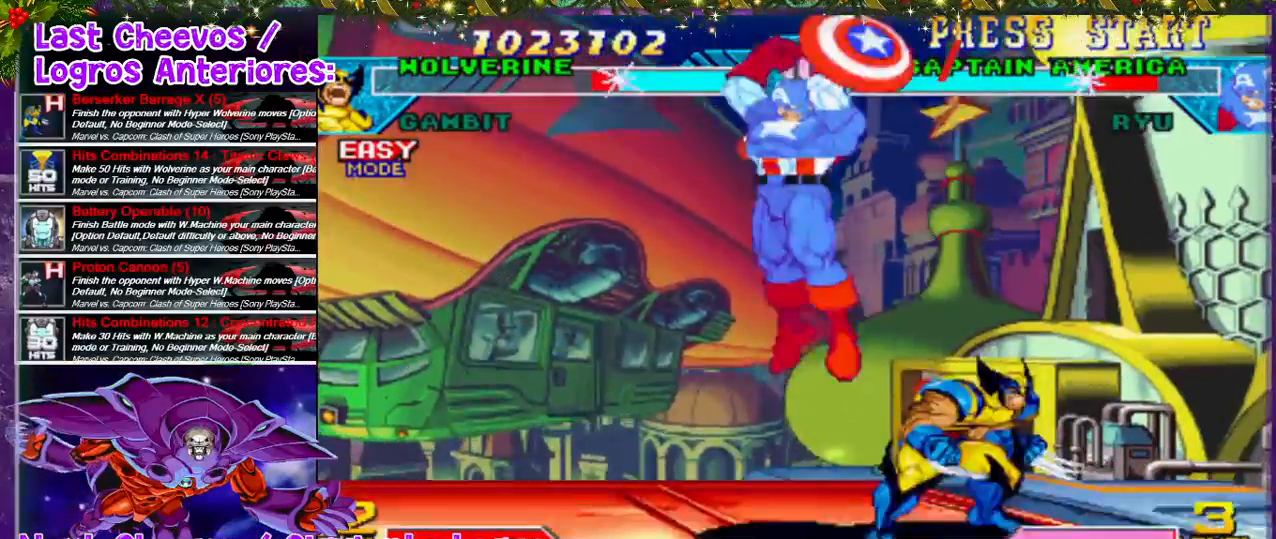
{"dt_ms": 500, "buttons": ["CROSS", "SQUARE", "DPAD_LEFT"], "left_stick": "center", "right_stick": "center", "events": [[167, "CROSS", "down"], [167, "SQUARE", "down"], [233, "SQUARE", "up"], [267, "CROSS", "up"], [300, "CROSS", "down"], [300, "SQUARE", "down"], [367, "CROSS", "up"], [367, "SQUARE", "up"], [400, "CROSS", "down"], [433, "SQUARE", "down"]]}
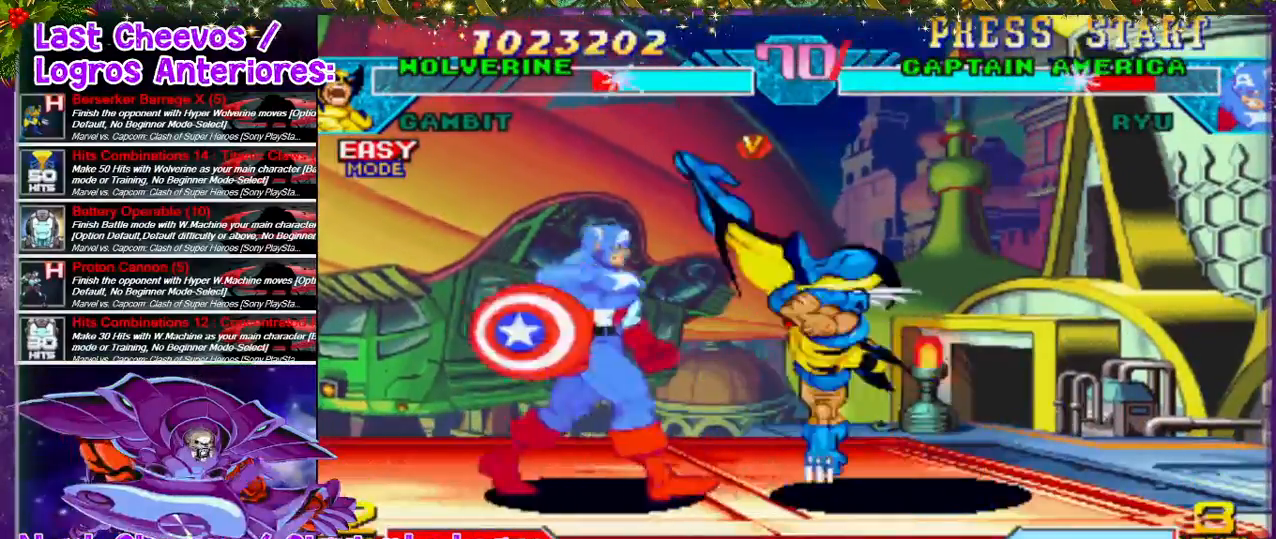
{"dt_ms": 500, "buttons": ["DPAD_LEFT"], "left_stick": "center", "right_stick": "center", "events": [[33, "CROSS", "up"], [33, "SQUARE", "up"], [100, "CROSS", "down"], [100, "SQUARE", "down"], [167, "CROSS", "up"], [167, "SQUARE", "up"], [233, "CROSS", "down"], [233, "SQUARE", "down"], [267, "SQUARE", "up"], [300, "CROSS", "up"]]}
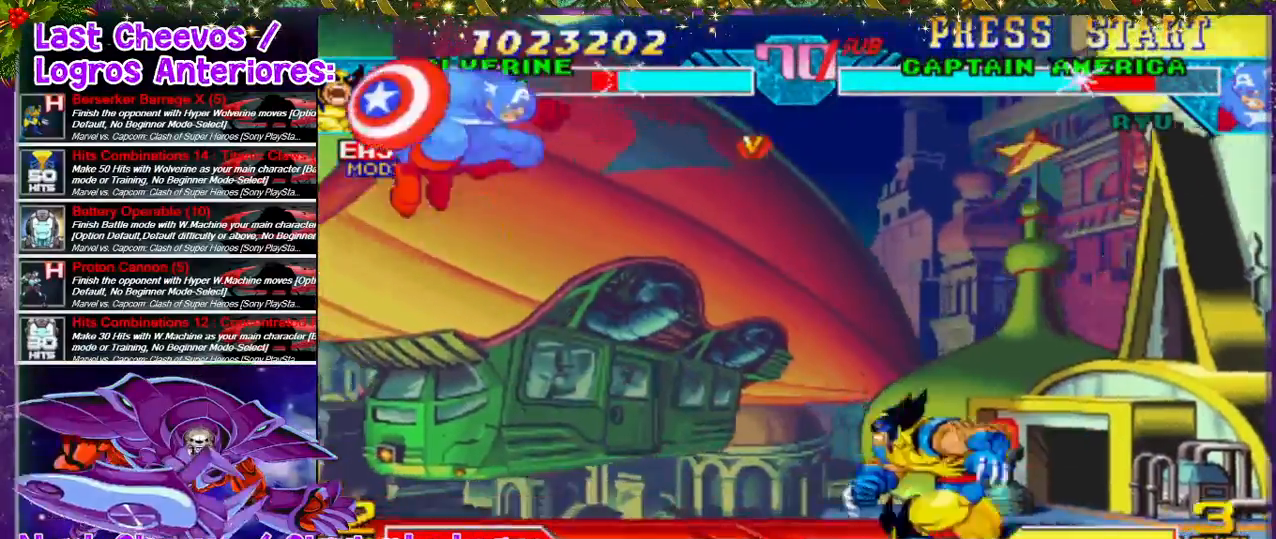
{"dt_ms": 1000, "buttons": ["DPAD_LEFT"], "left_stick": "down-right", "right_stick": "center"}
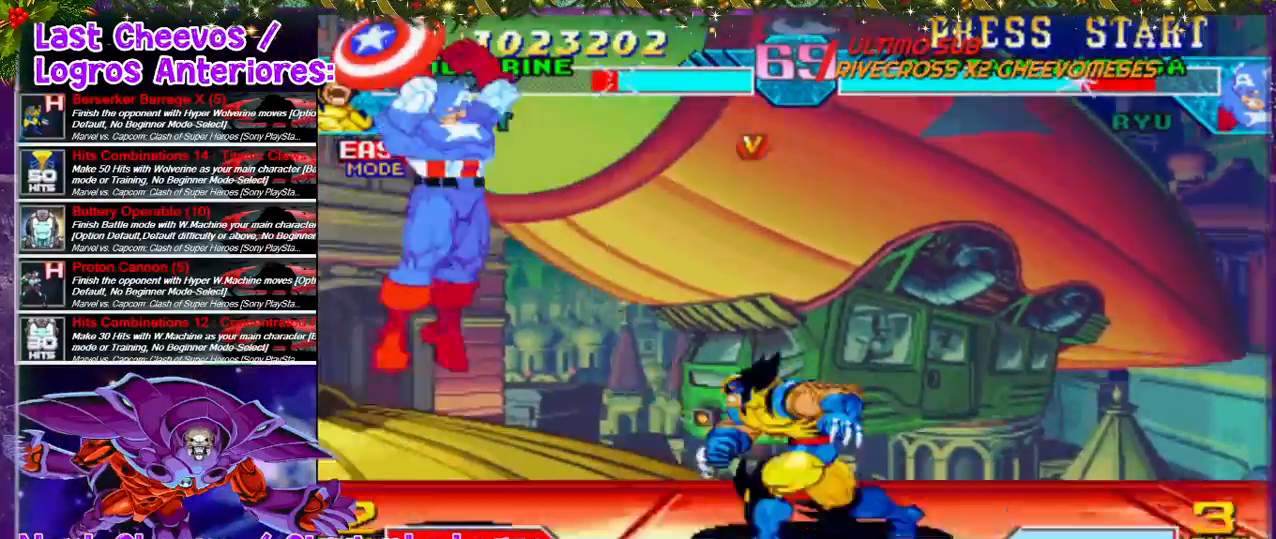
{"dt_ms": 500, "buttons": ["SQUARE"], "left_stick": "center", "right_stick": "down-left", "events": [[33, "left_stick", "center"], [300, "SQUARE", "down"], [400, "SQUARE", "up"], [433, "DPAD_LEFT", "up"], [433, "right_stick", "down-left"], [500, "SQUARE", "down"]]}